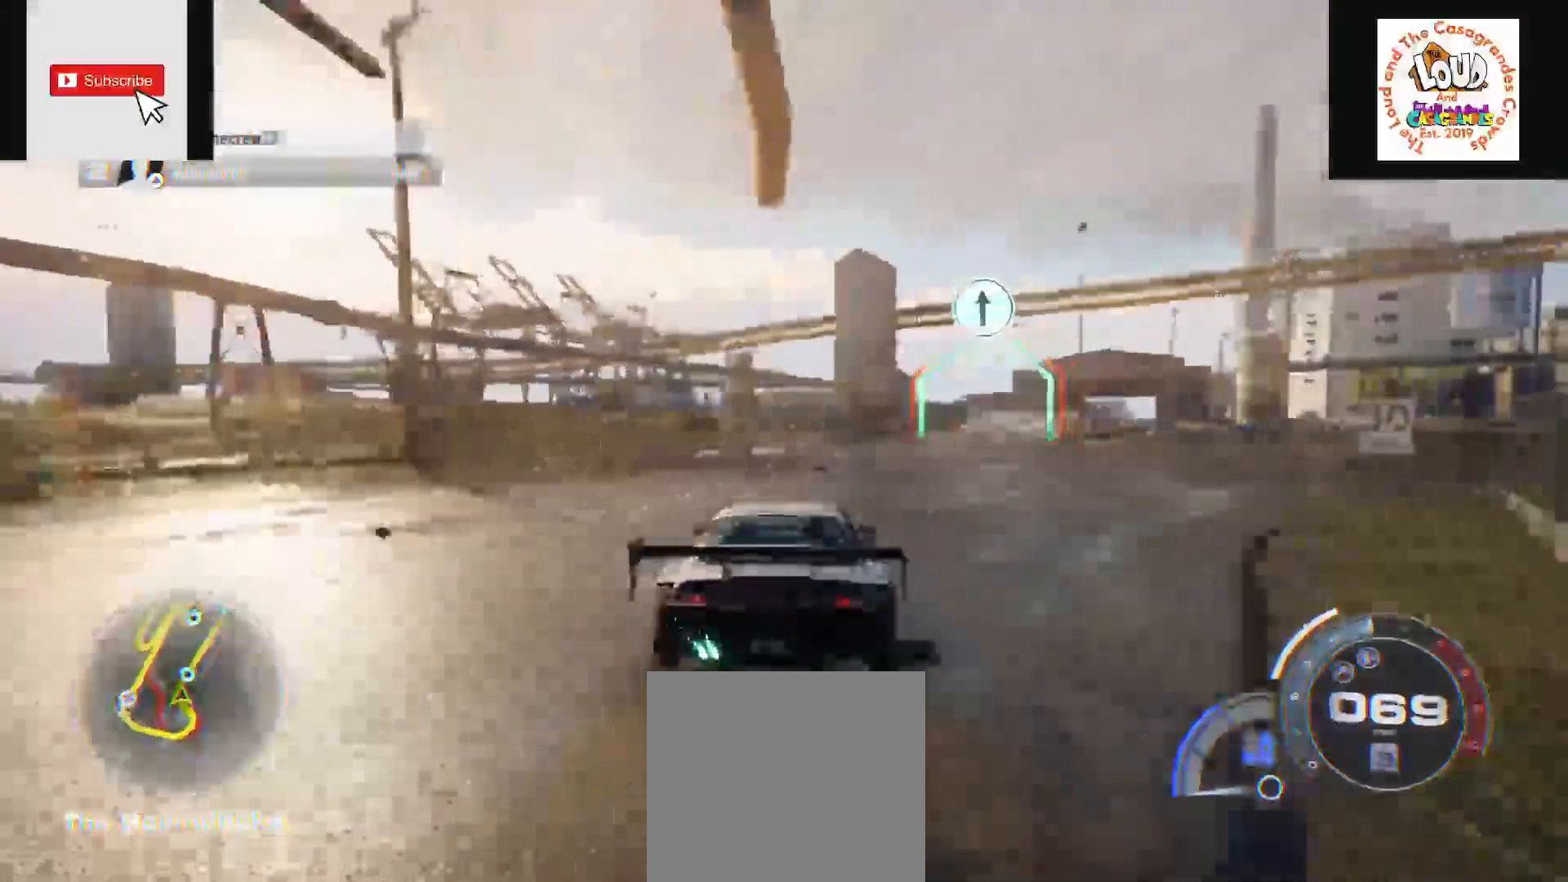
Gameplay with a controller (Xbox layout); each line is a JSON object with the inputs held at the frame after it. "events" lists button and stick changes between this image and that frame as [ms after this image, input, new state], when the widget could be followed in between. Not read: SELECT.
{"buttons": ["A", "R2"], "left_stick": "right", "right_stick": "center", "events": []}
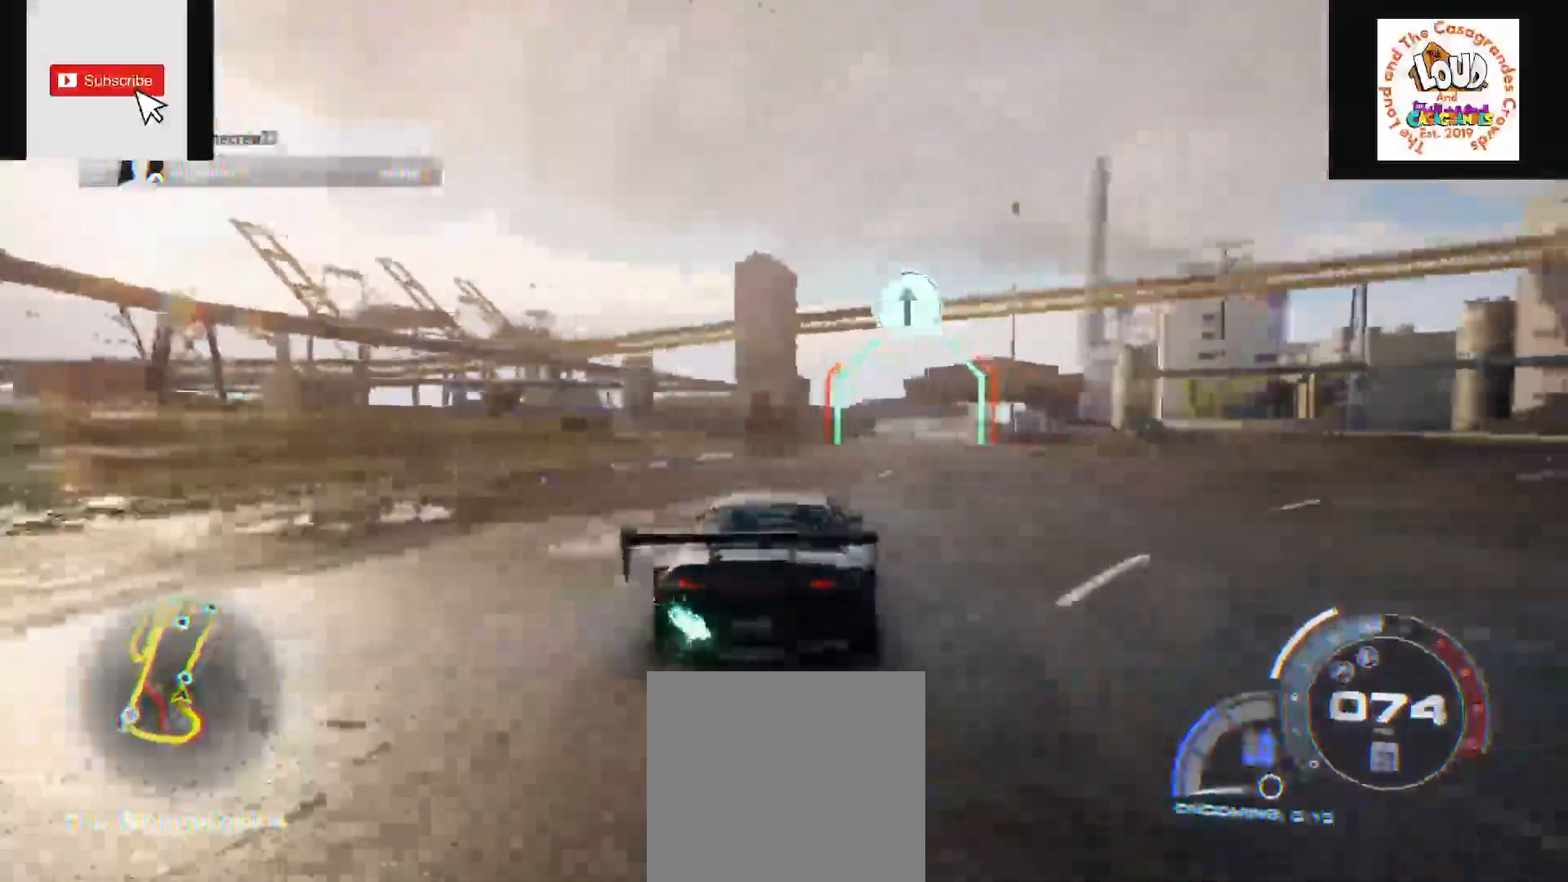
{"buttons": ["A", "R2"], "left_stick": "center", "right_stick": "center", "events": [[467, "left_stick", "center"]]}
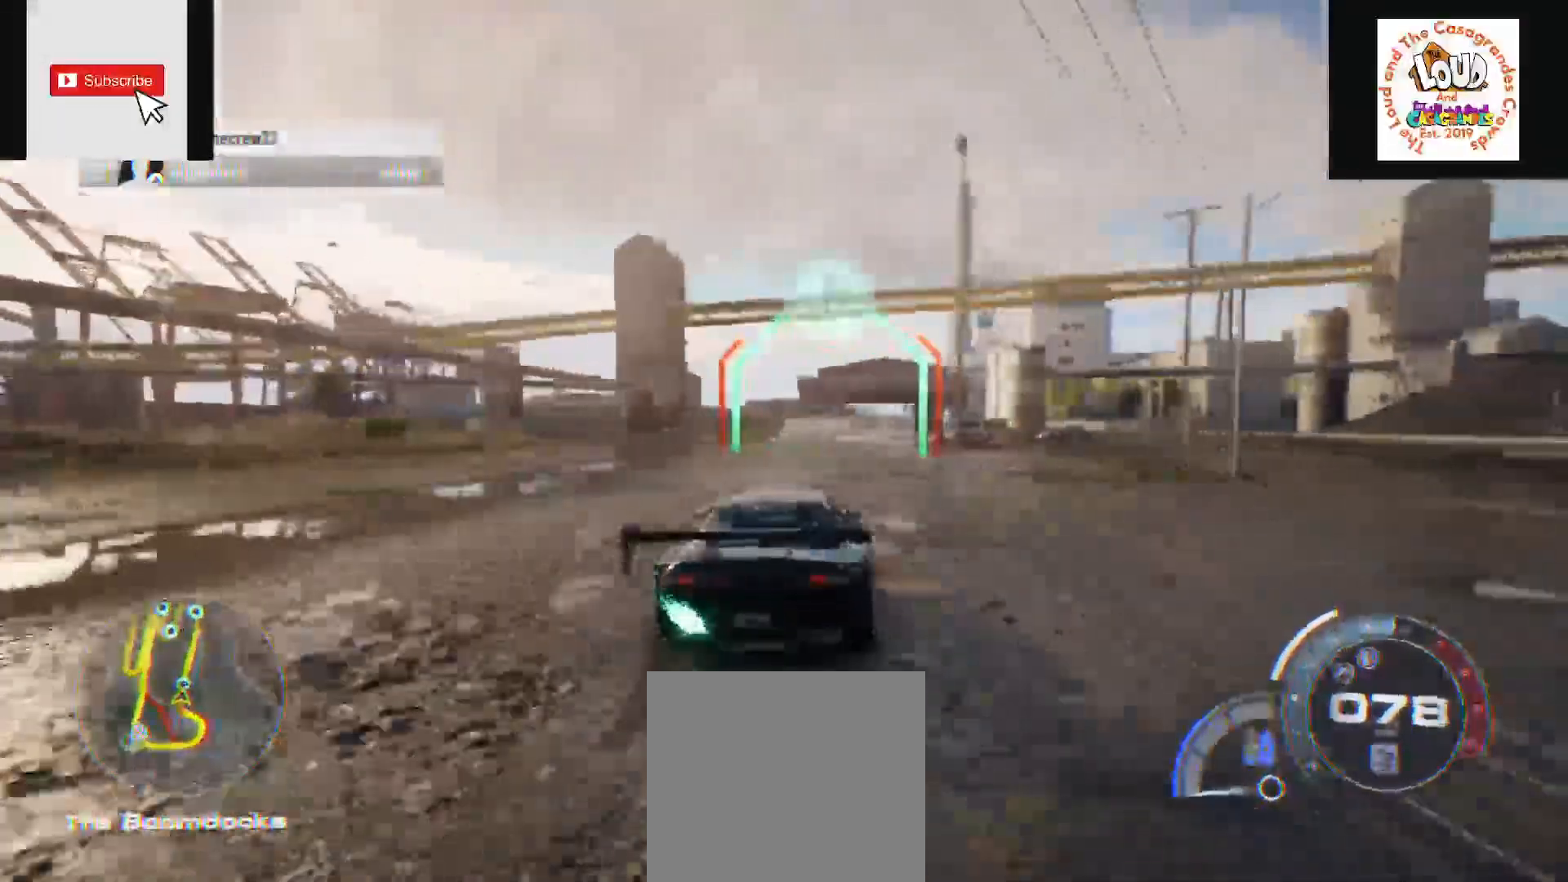
{"buttons": ["A", "R2"], "left_stick": "center", "right_stick": "center", "events": []}
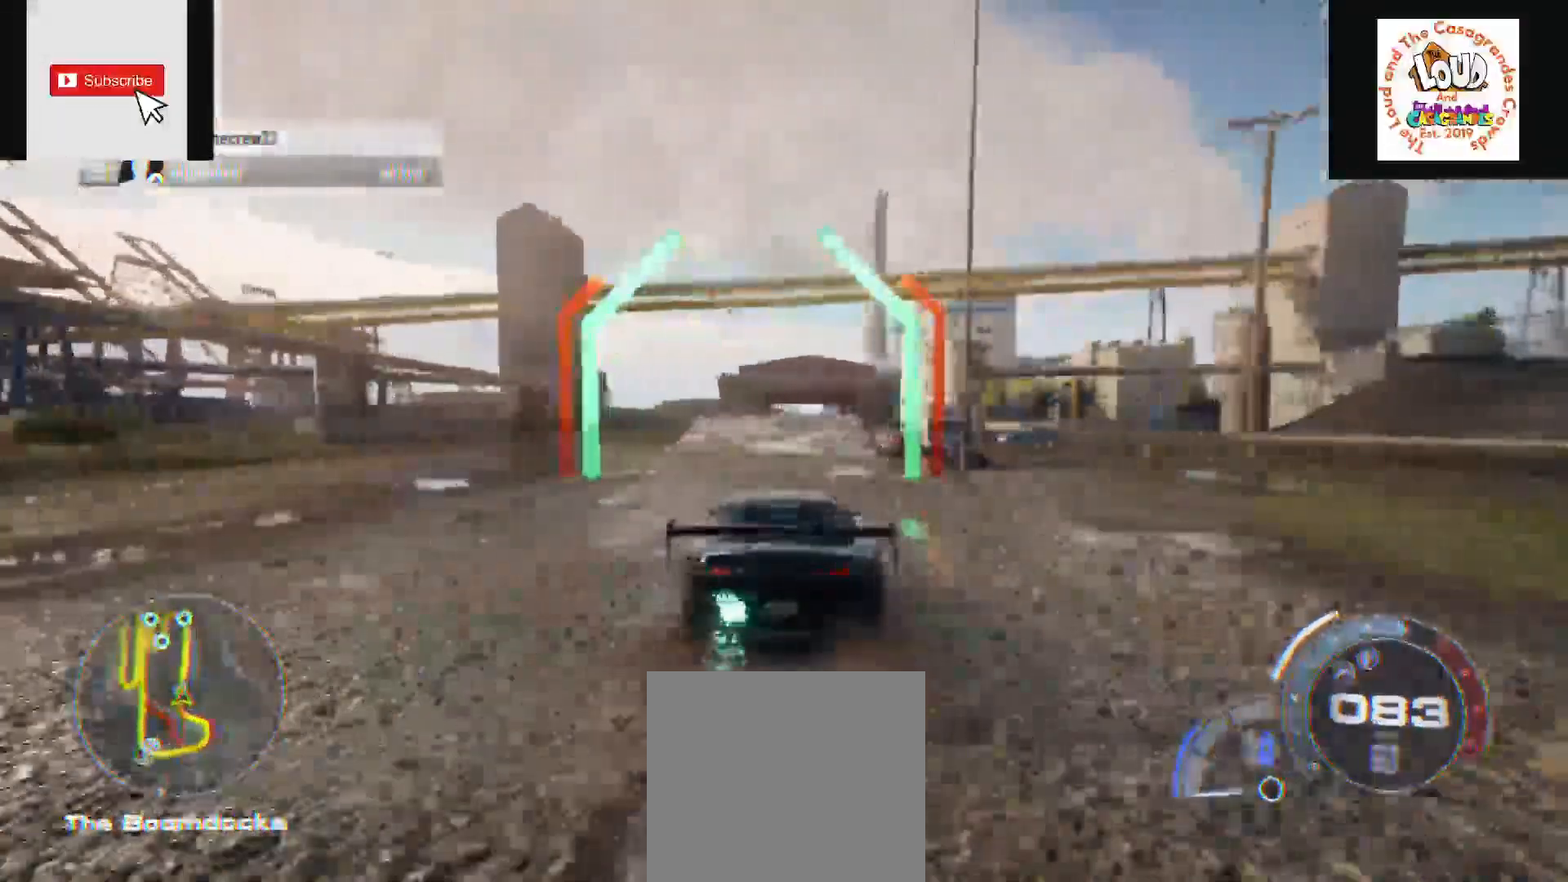
{"buttons": ["A", "R2"], "left_stick": "center", "right_stick": "center", "events": []}
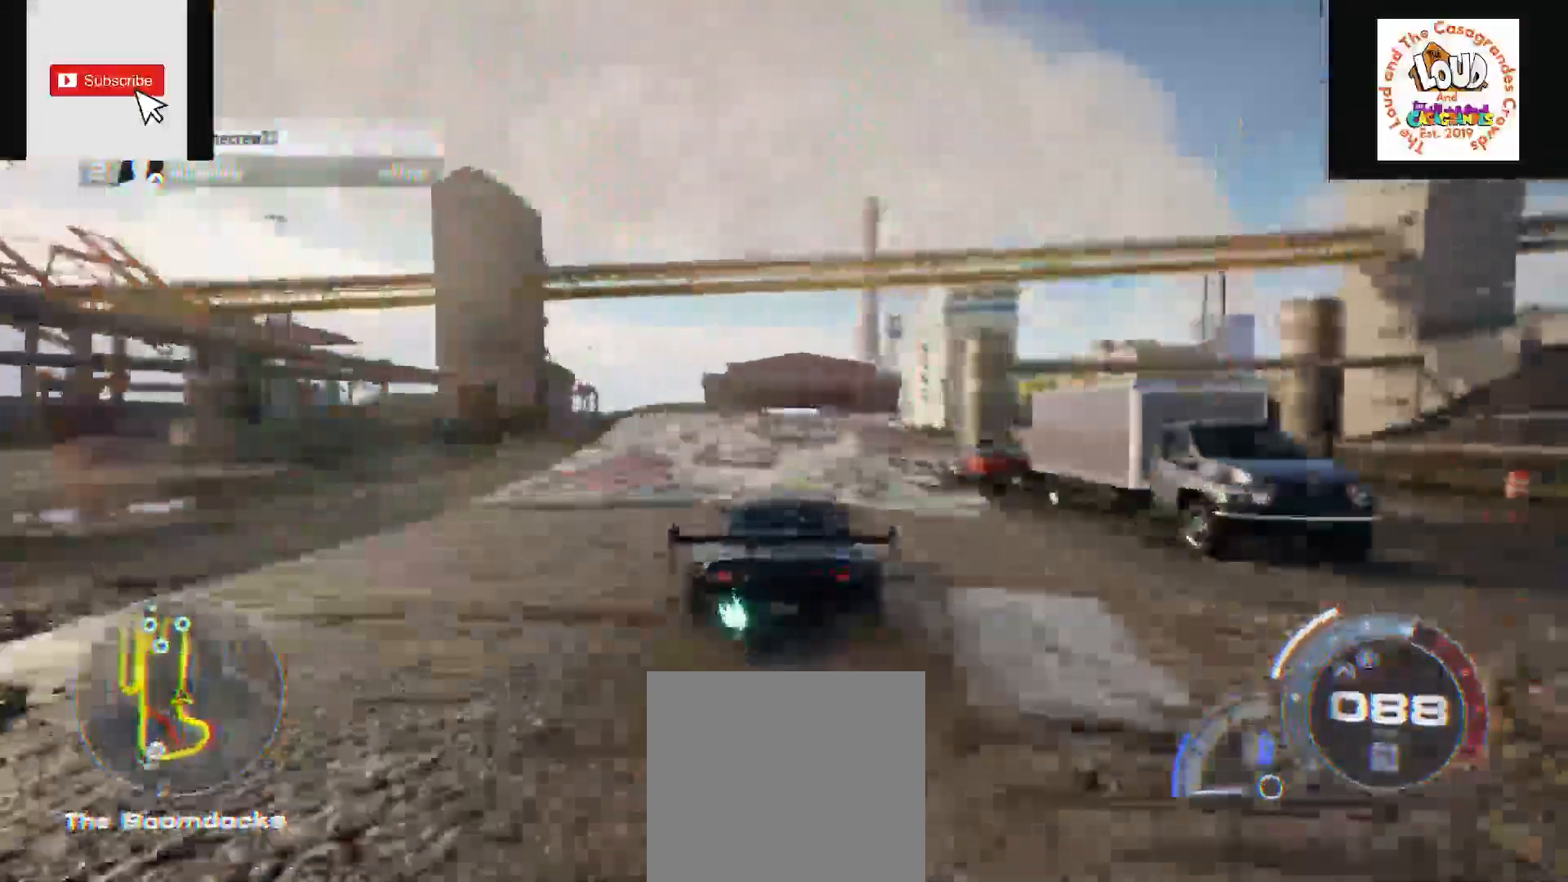
{"buttons": ["A", "R2"], "left_stick": "center", "right_stick": "center", "events": []}
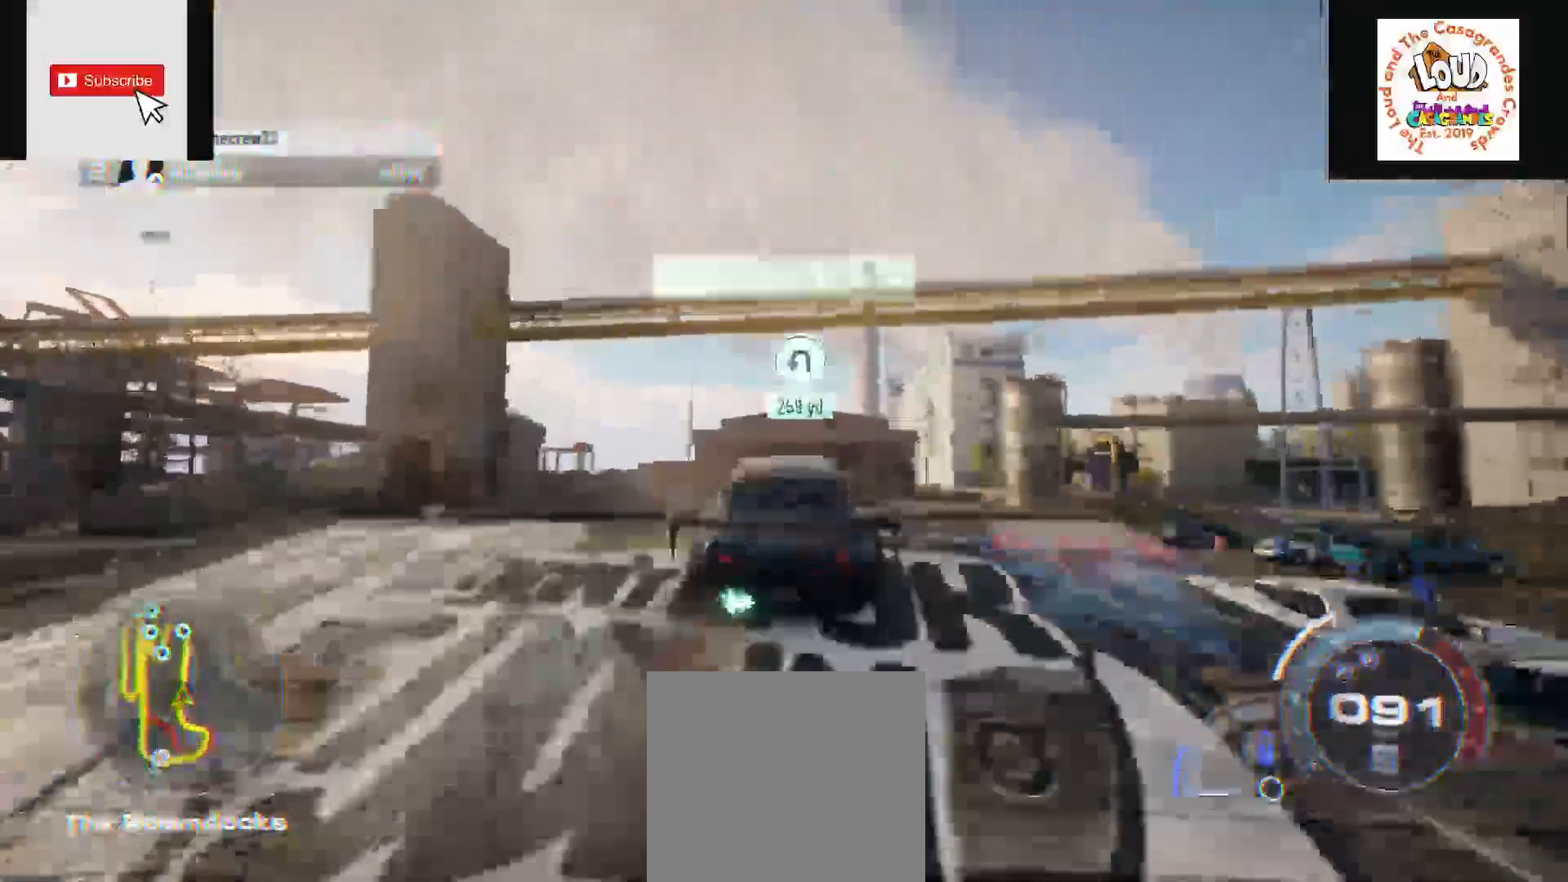
{"buttons": ["A", "R2"], "left_stick": "center", "right_stick": "center", "events": []}
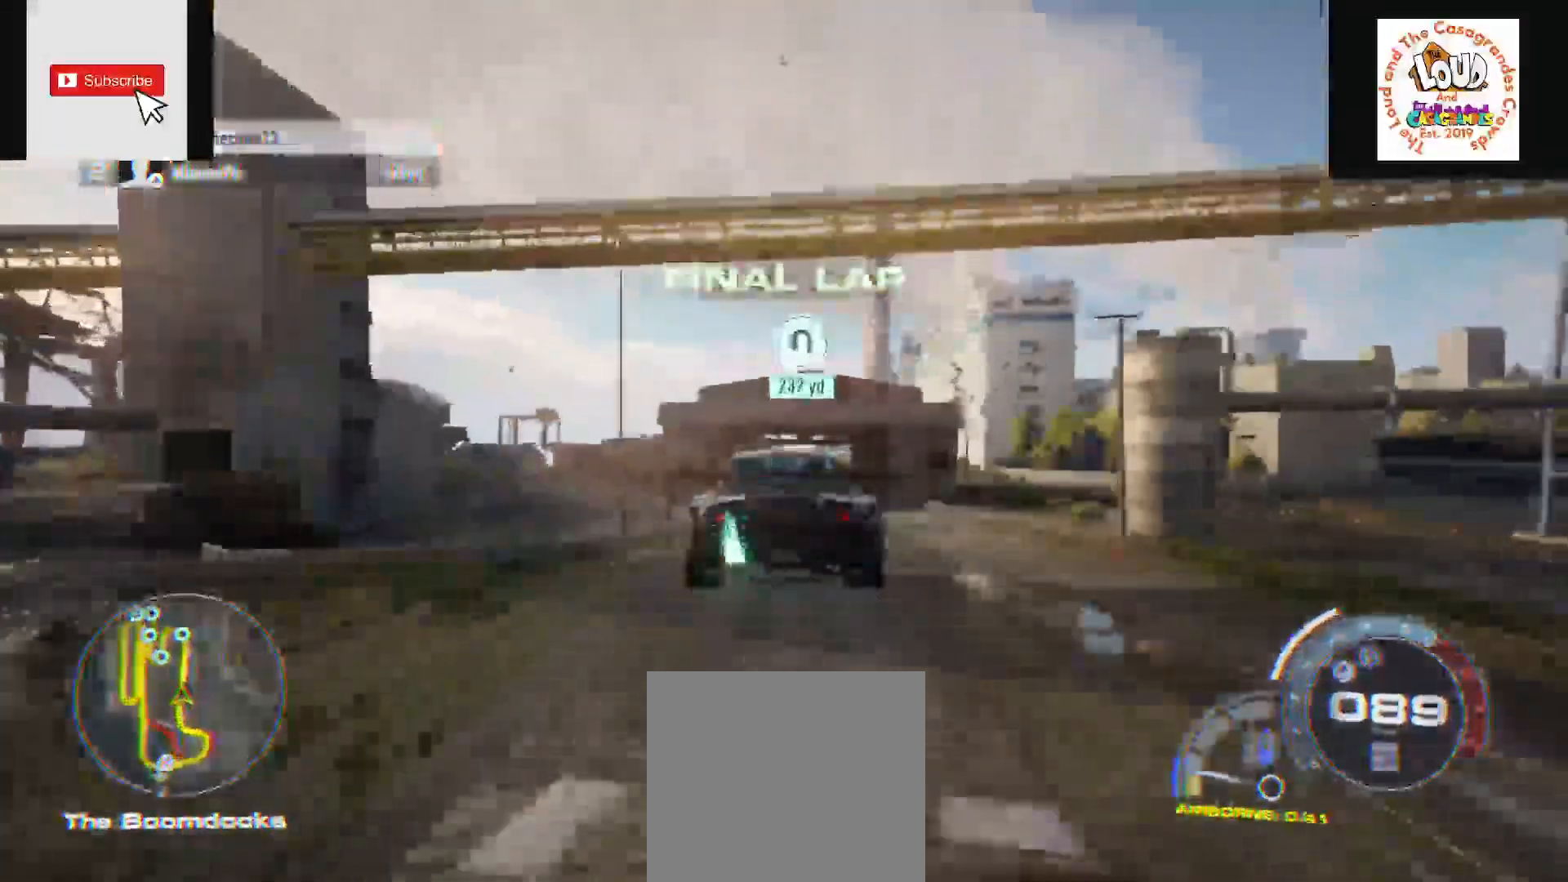
{"buttons": ["A", "R2"], "left_stick": "center", "right_stick": "center", "events": []}
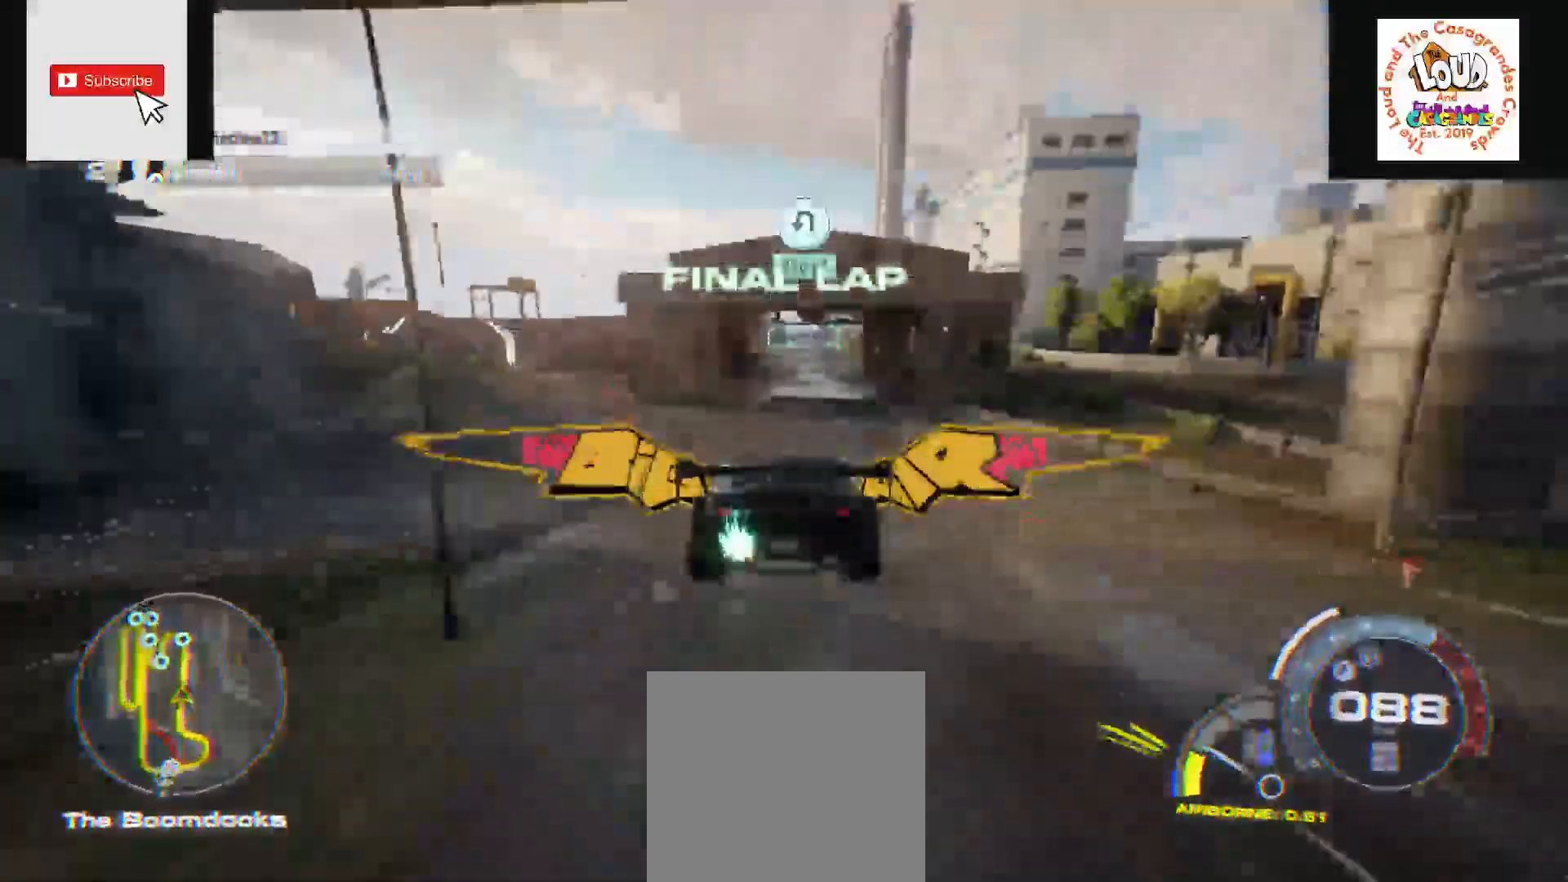
{"buttons": ["R2"], "left_stick": "center", "right_stick": "center"}
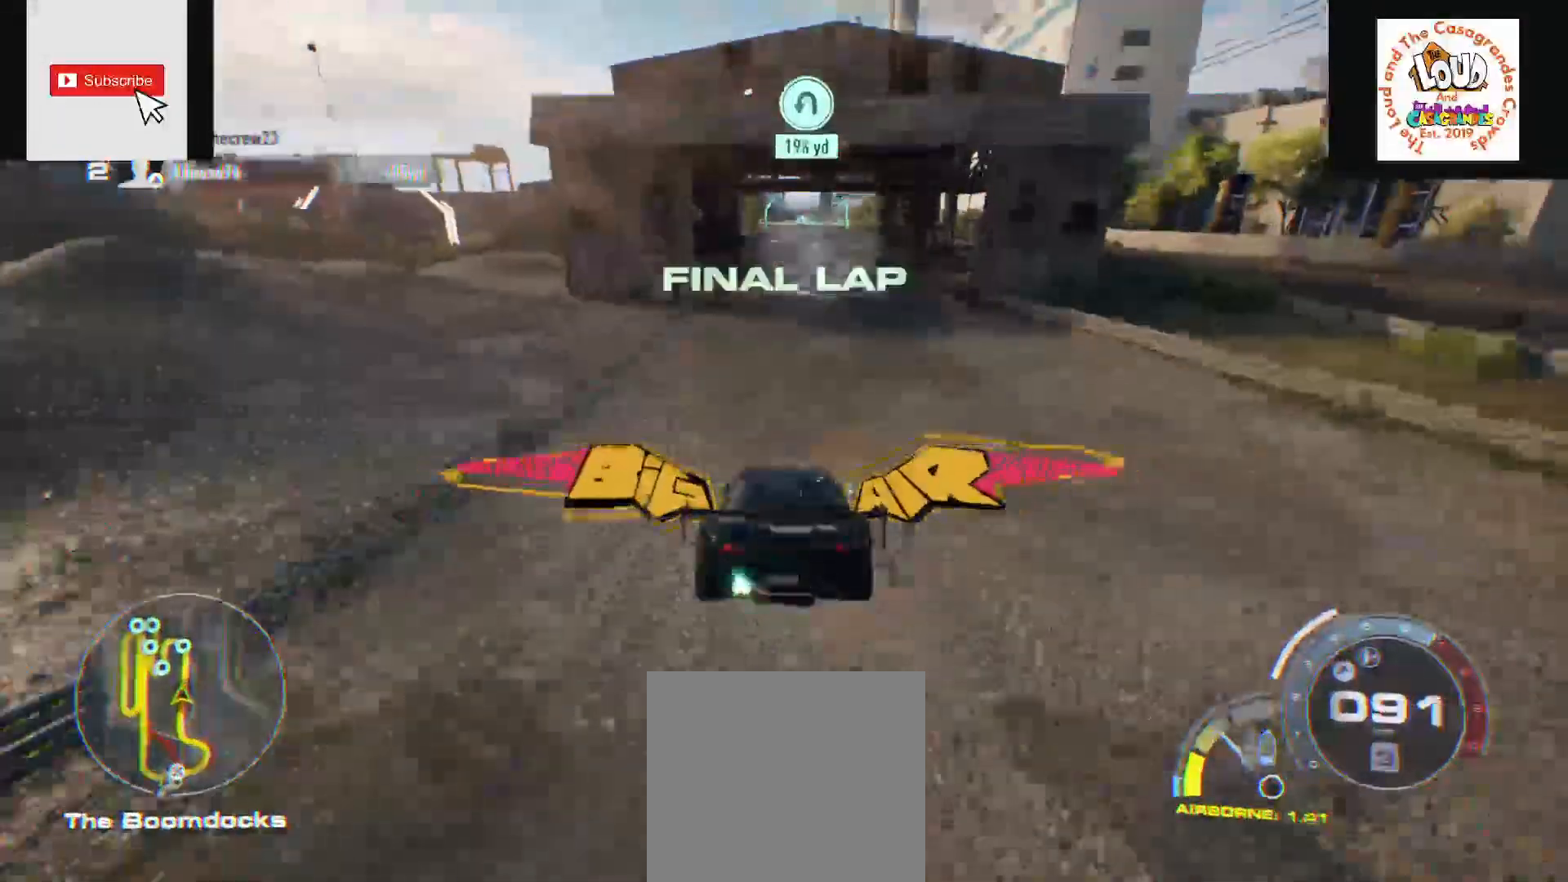
{"buttons": ["R2"], "left_stick": "center", "right_stick": "center", "events": []}
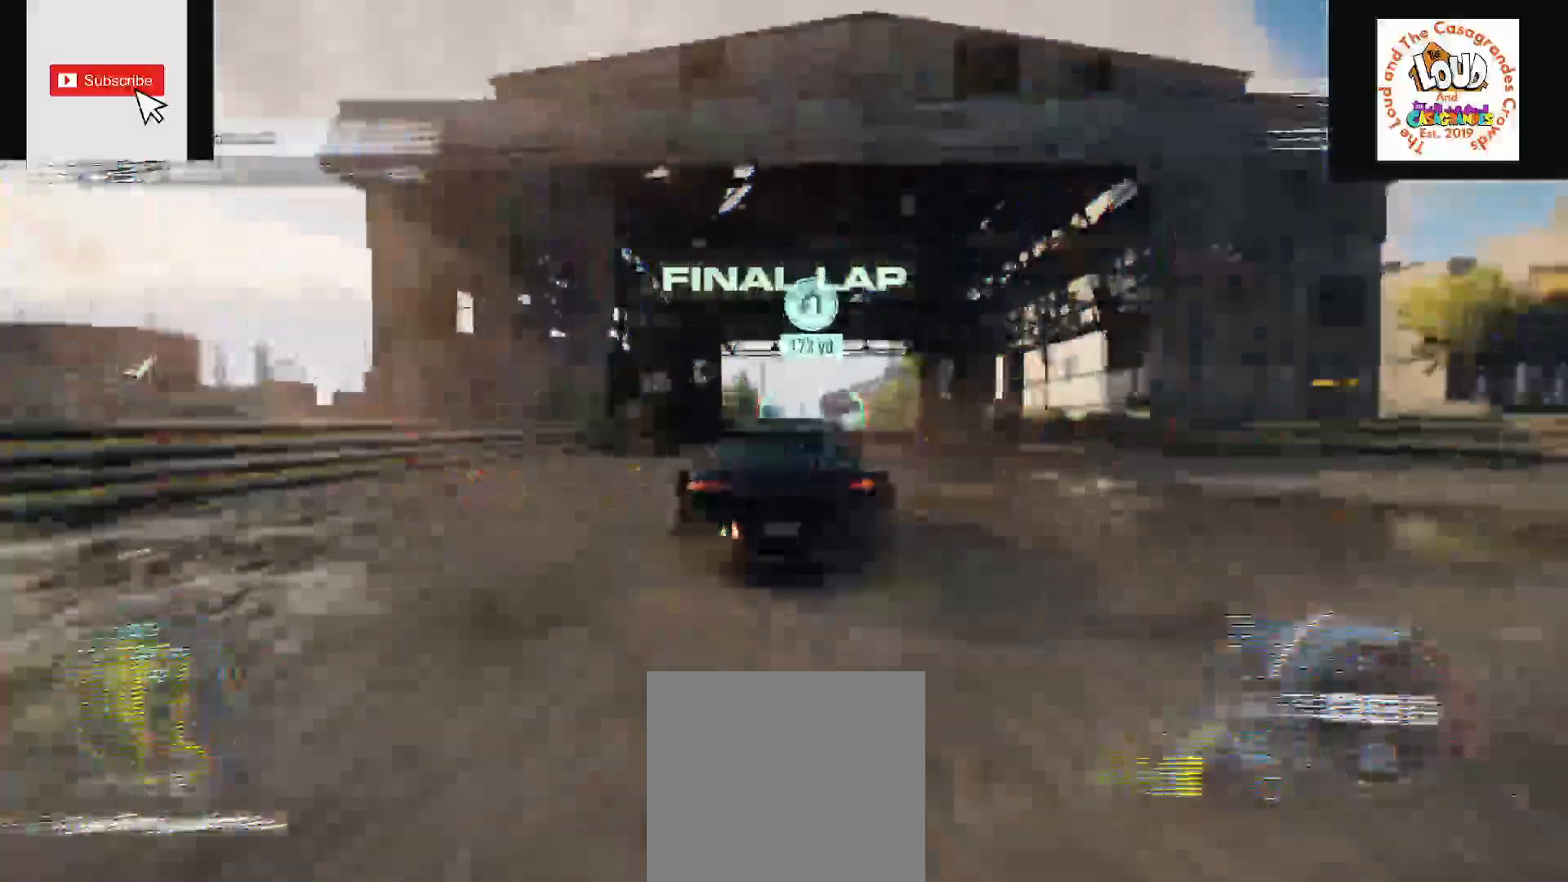
{"buttons": ["R2"], "left_stick": "center", "right_stick": "center", "events": []}
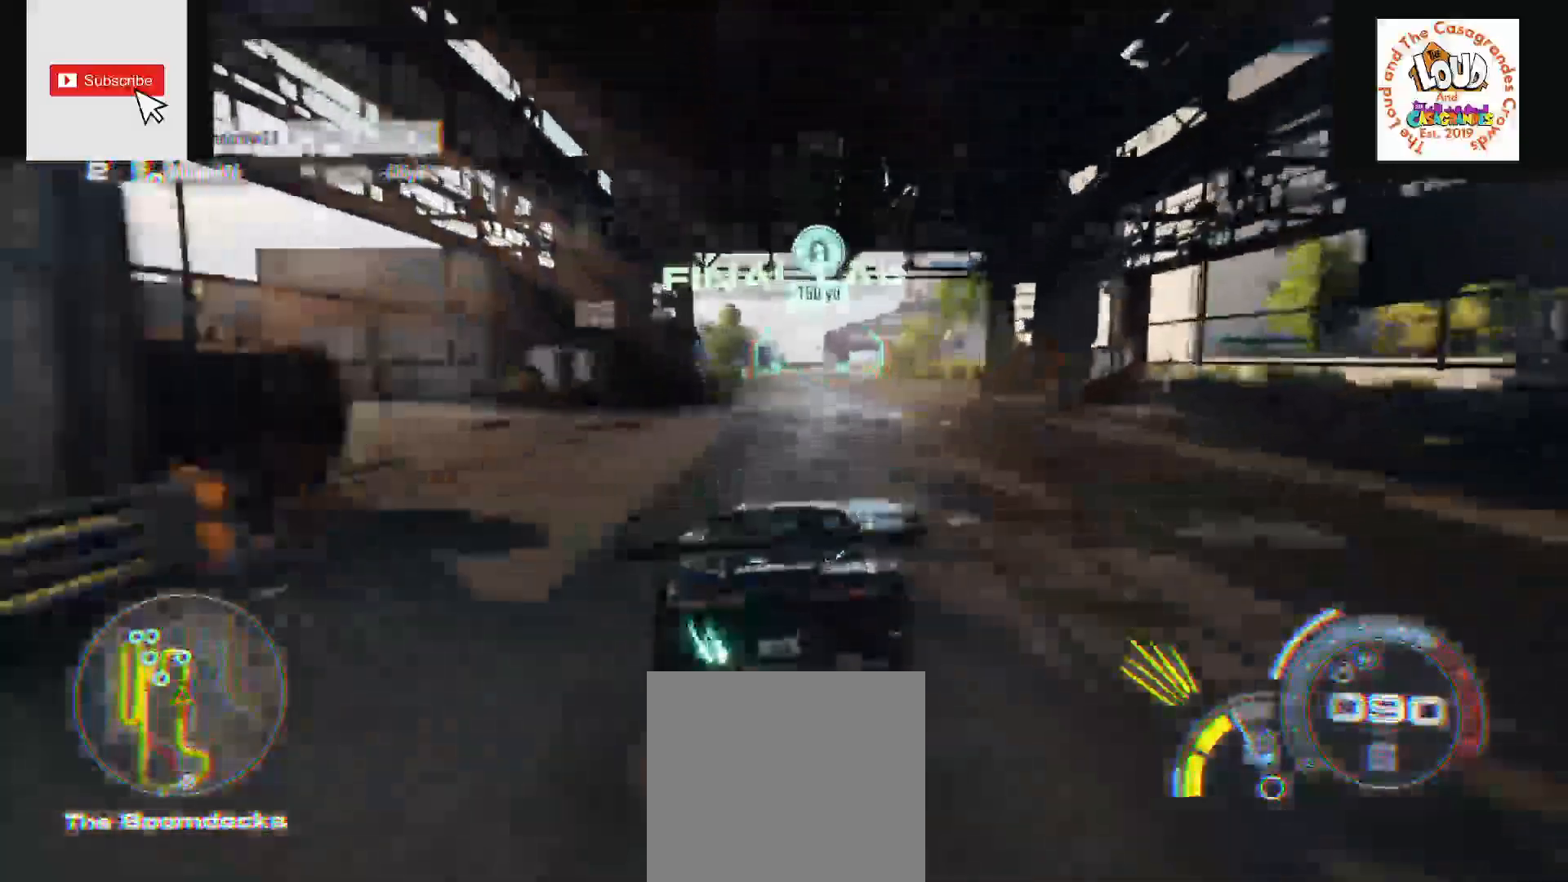
{"buttons": ["R2"], "left_stick": "center", "right_stick": "center", "events": []}
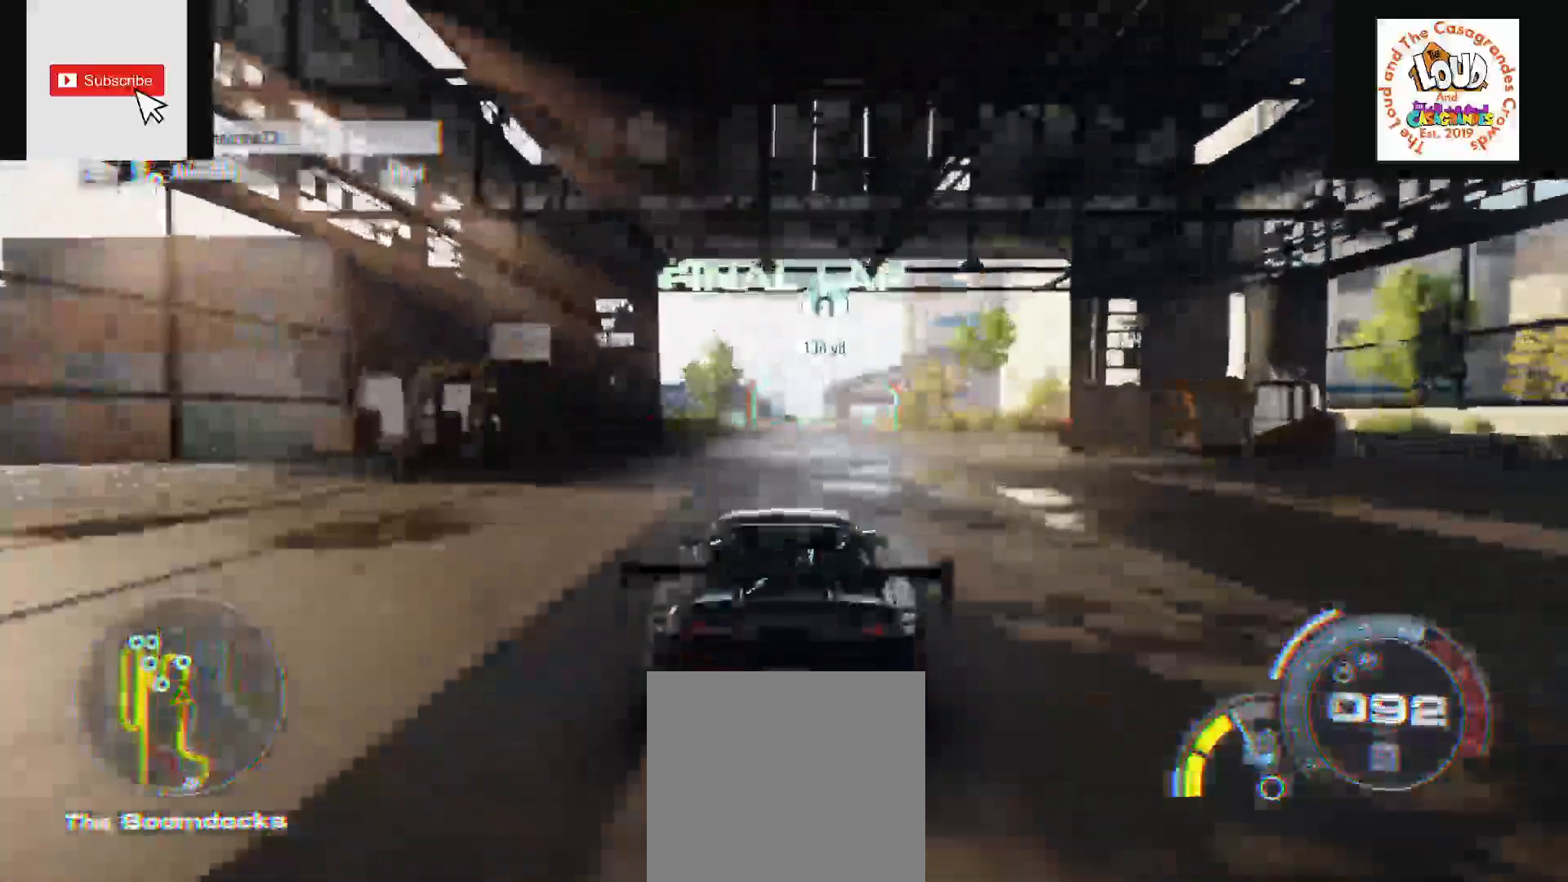
{"buttons": ["R2"], "left_stick": "center", "right_stick": "center", "events": []}